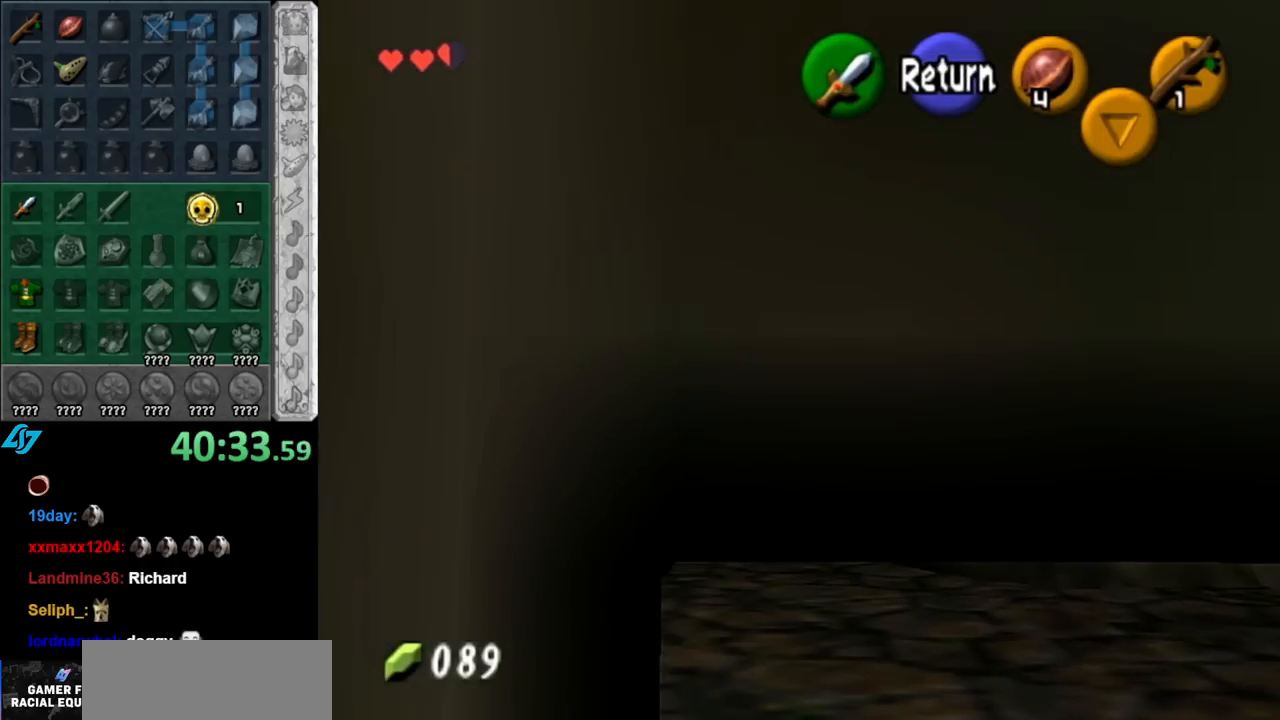
Gameplay with a controller (Nintendo layout); each line is a JSON object with the inputs held at the frame after it. "events" lists button and stick changes between this image and that frame as [ms after this image, input, new state], when the widget could be followed in between. Not read: L3 R3.
{"buttons": [], "left_stick": "up-right", "right_stick": "center", "events": [[100, "left_stick", "up-right"]]}
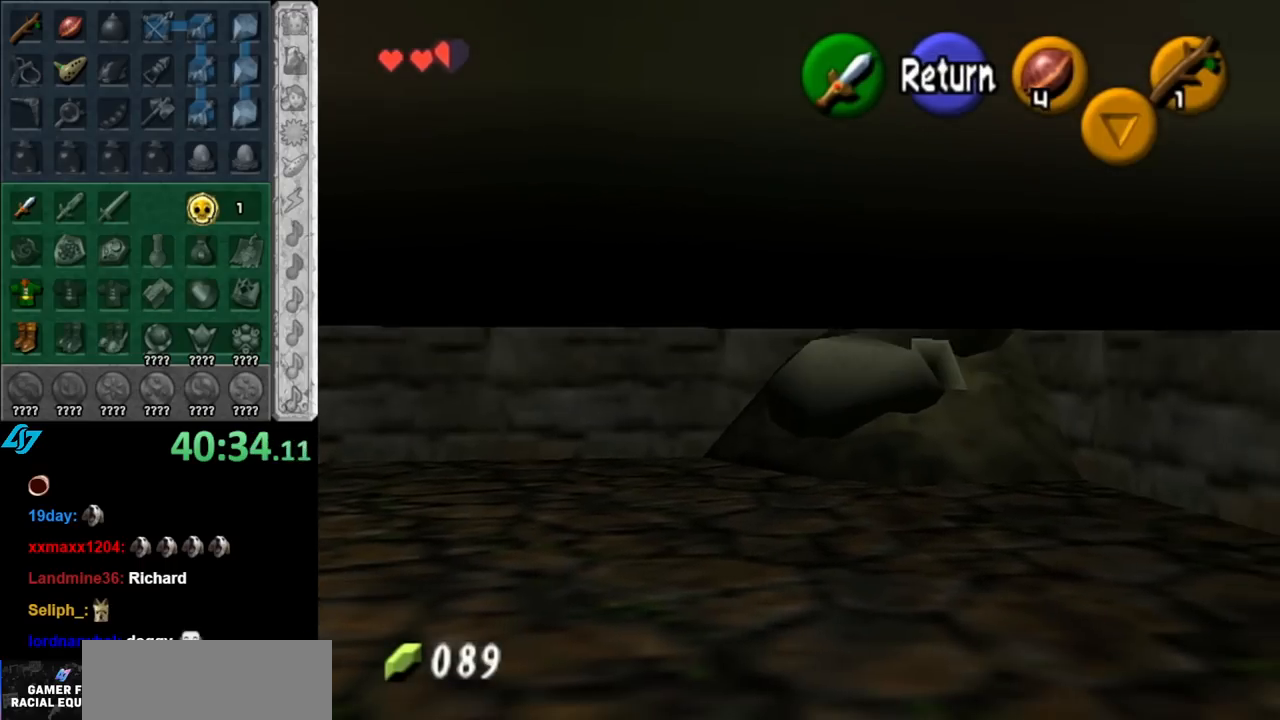
{"buttons": ["A"], "left_stick": "center", "right_stick": "center", "events": [[350, "left_stick", "up-left"], [500, "A", "down"], [500, "left_stick", "center"]]}
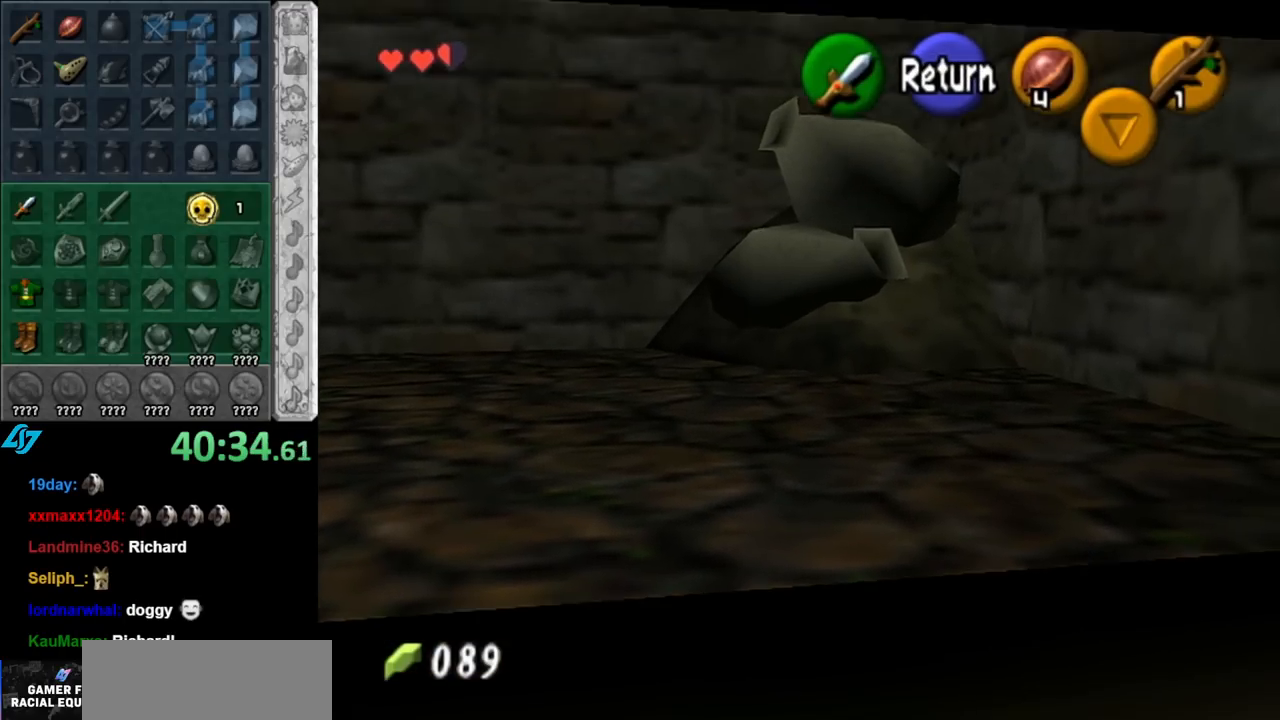
{"buttons": [], "left_stick": "down-left", "right_stick": "center", "events": [[67, "left_stick", "down-left"], [100, "A", "up"]]}
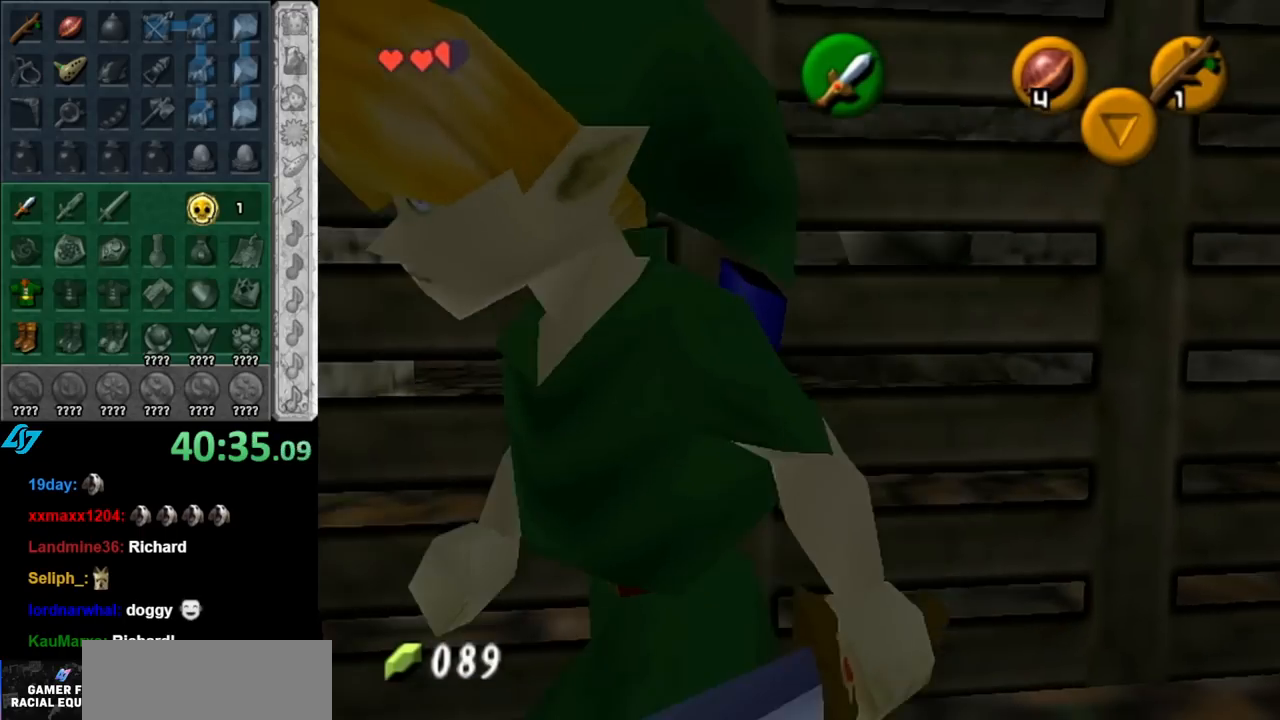
{"buttons": [], "left_stick": "center", "right_stick": "center", "events": [[217, "left_stick", "down"], [367, "left_stick", "center"]]}
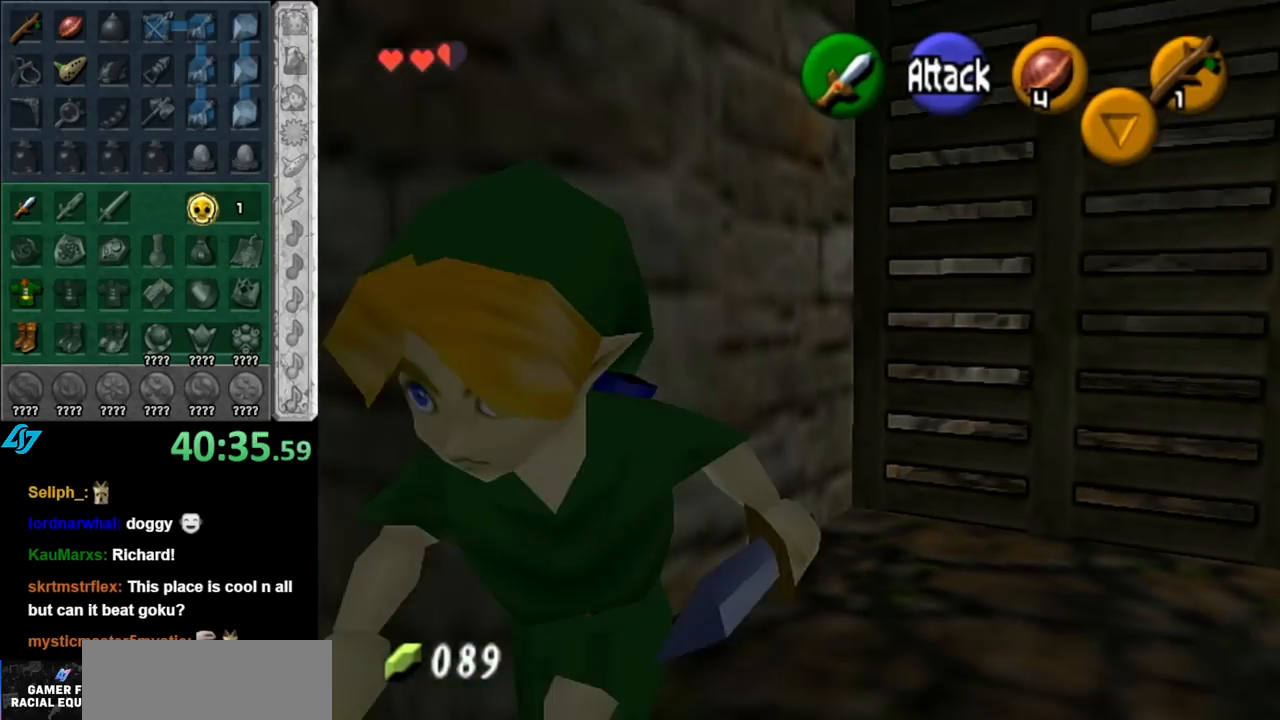
{"buttons": [], "left_stick": "up", "right_stick": "center", "events": [[33, "left_stick", "up-left"], [333, "left_stick", "up"]]}
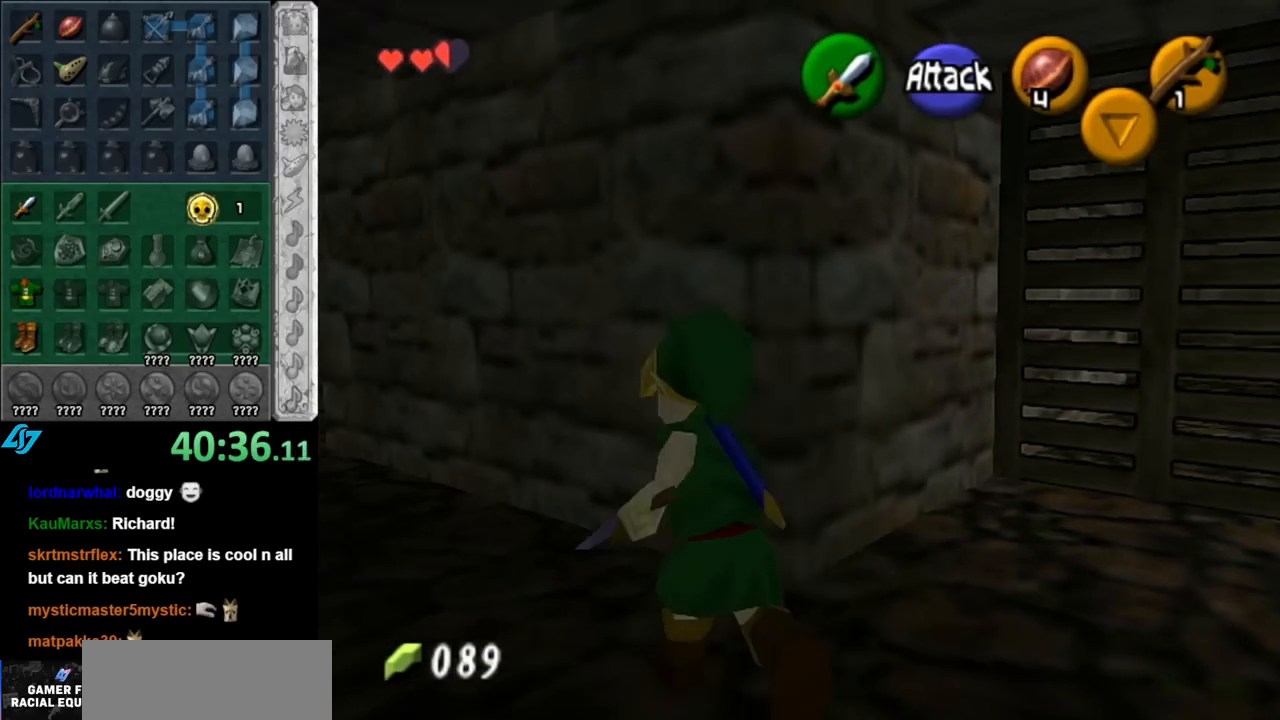
{"buttons": [], "left_stick": "center", "right_stick": "center", "events": [[33, "left_stick", "up-right"], [117, "A", "down"], [250, "A", "up"], [317, "left_stick", "center"]]}
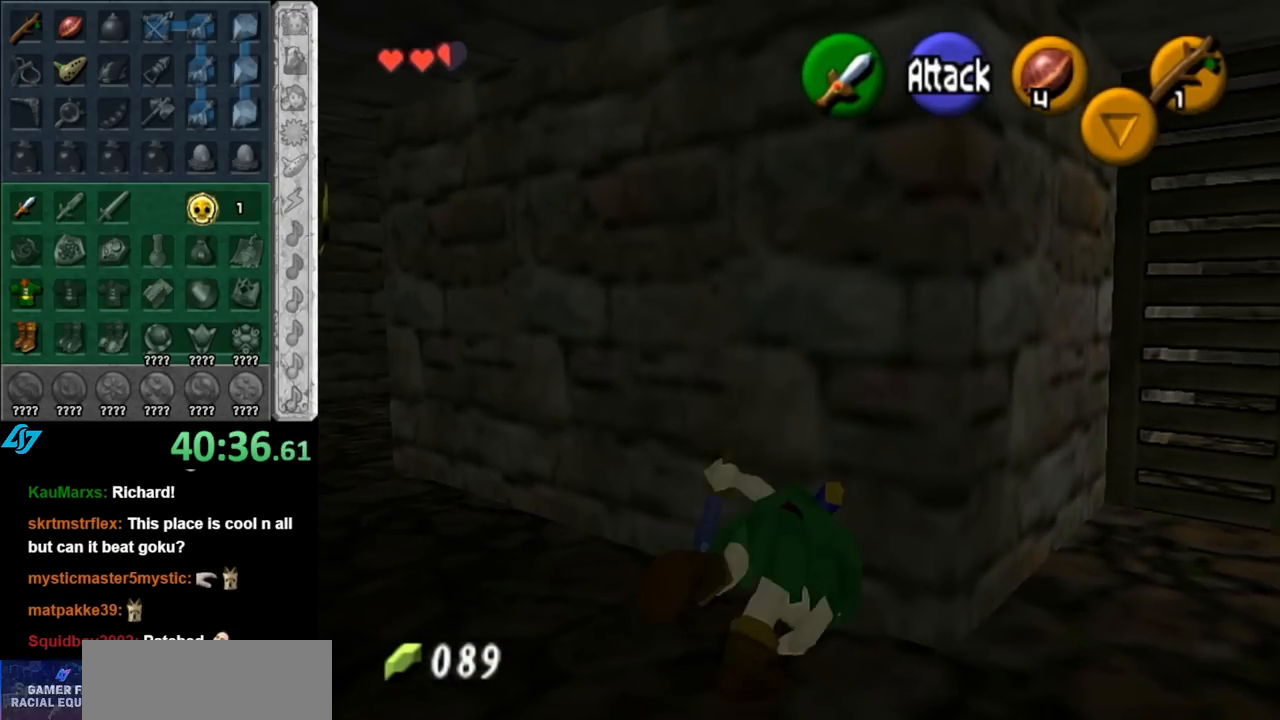
{"buttons": [], "left_stick": "center", "right_stick": "center", "events": [[250, "right_stick", "up"], [317, "right_stick", "center"]]}
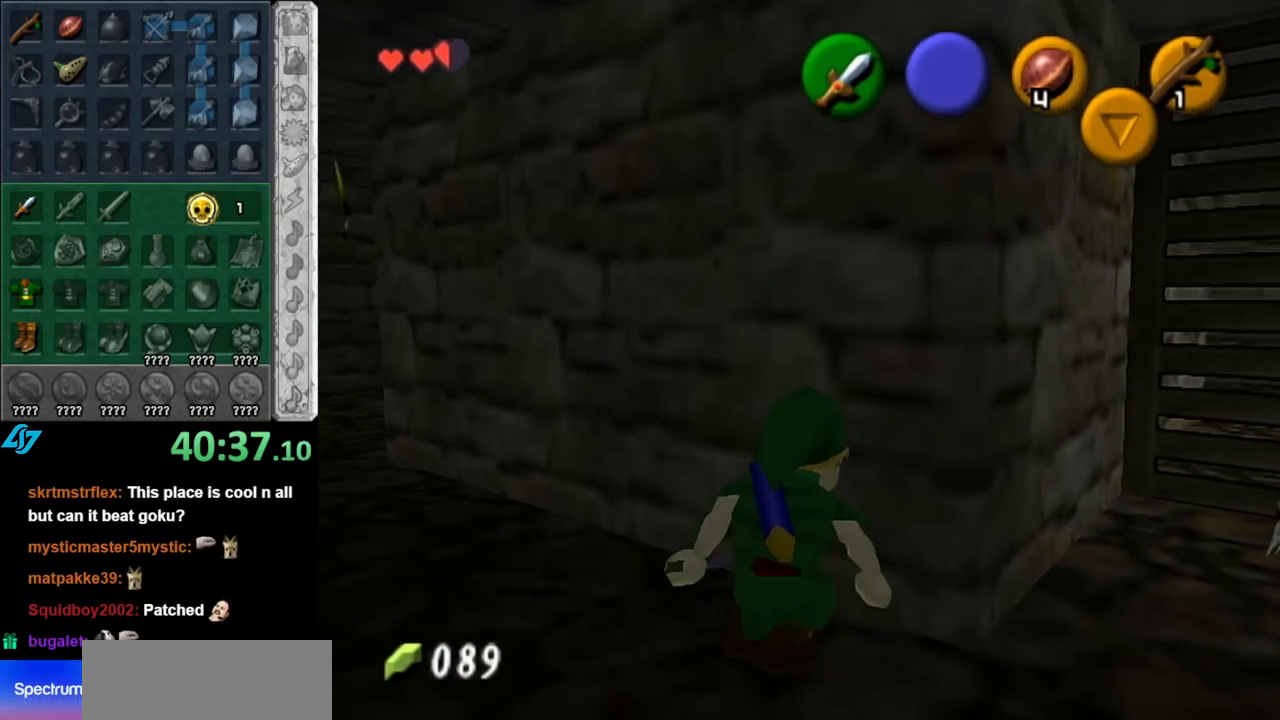
{"buttons": [], "left_stick": "down-left", "right_stick": "center", "events": [[400, "left_stick", "down-left"]]}
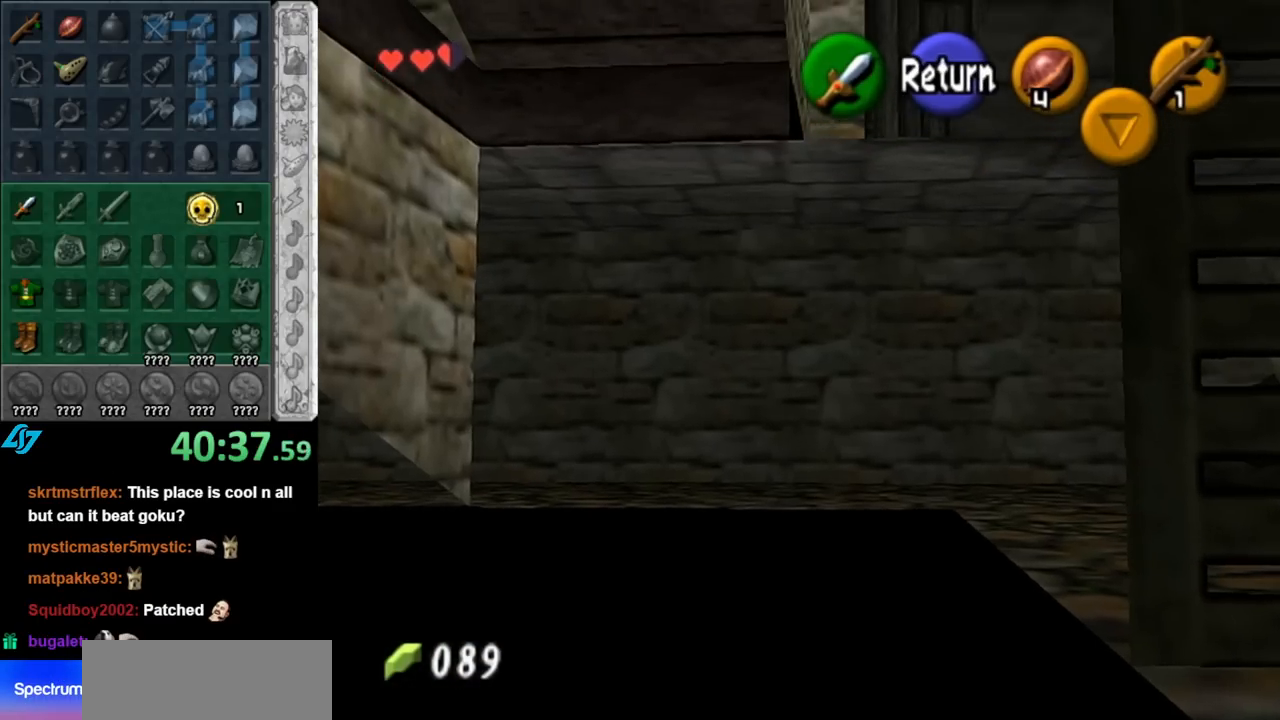
{"buttons": [], "left_stick": "down-left", "right_stick": "center", "events": []}
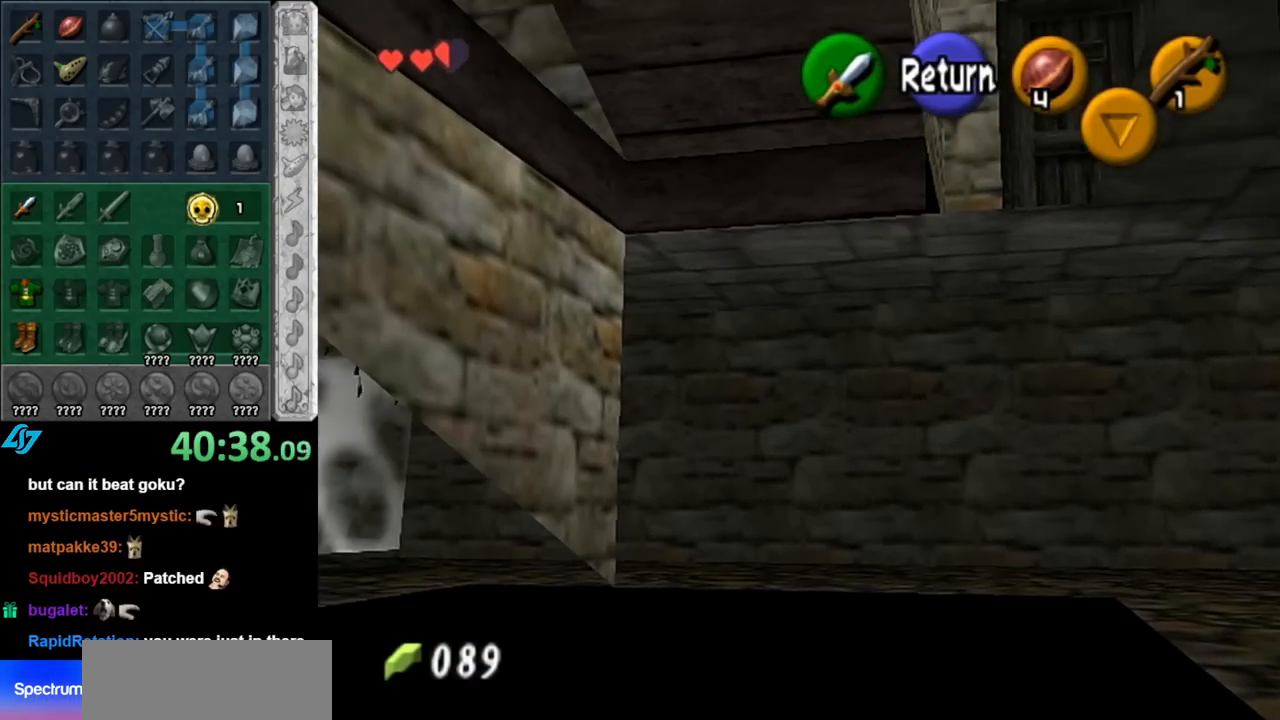
{"buttons": ["A"], "left_stick": "left", "right_stick": "center", "events": [[467, "A", "down"], [500, "left_stick", "left"]]}
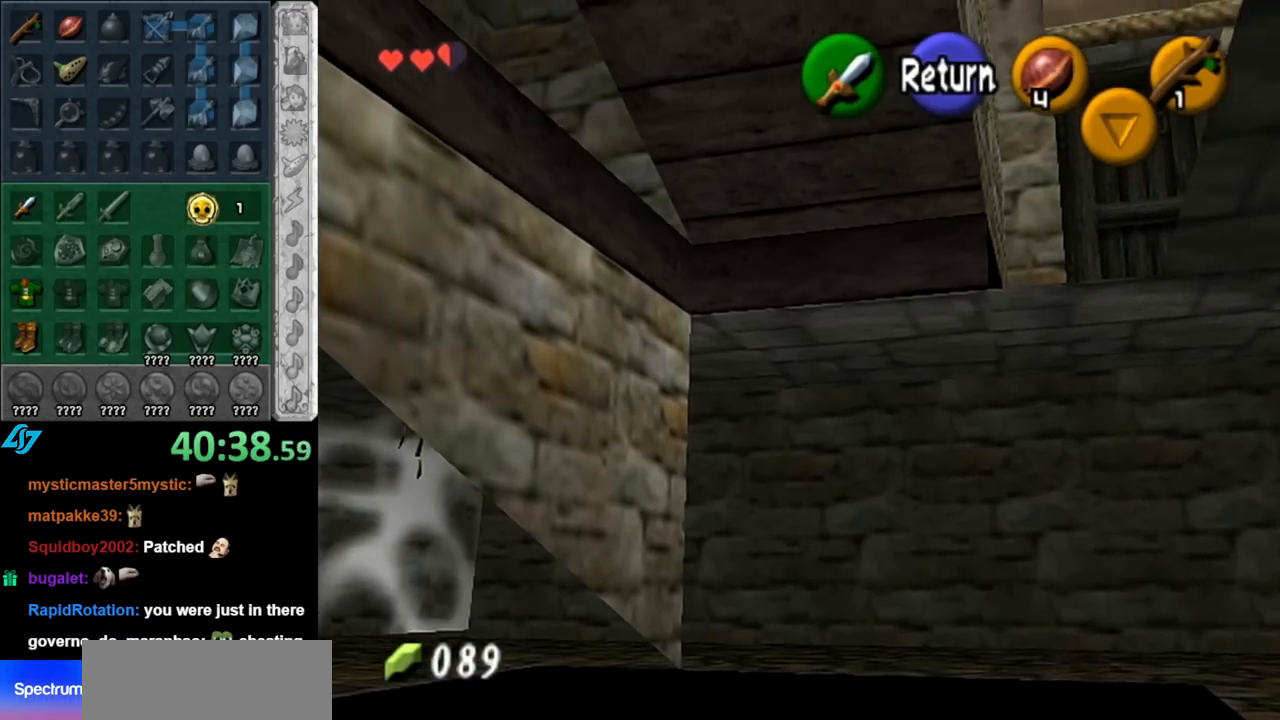
{"buttons": [], "left_stick": "up-left", "right_stick": "center", "events": [[67, "A", "up"], [400, "left_stick", "up-left"]]}
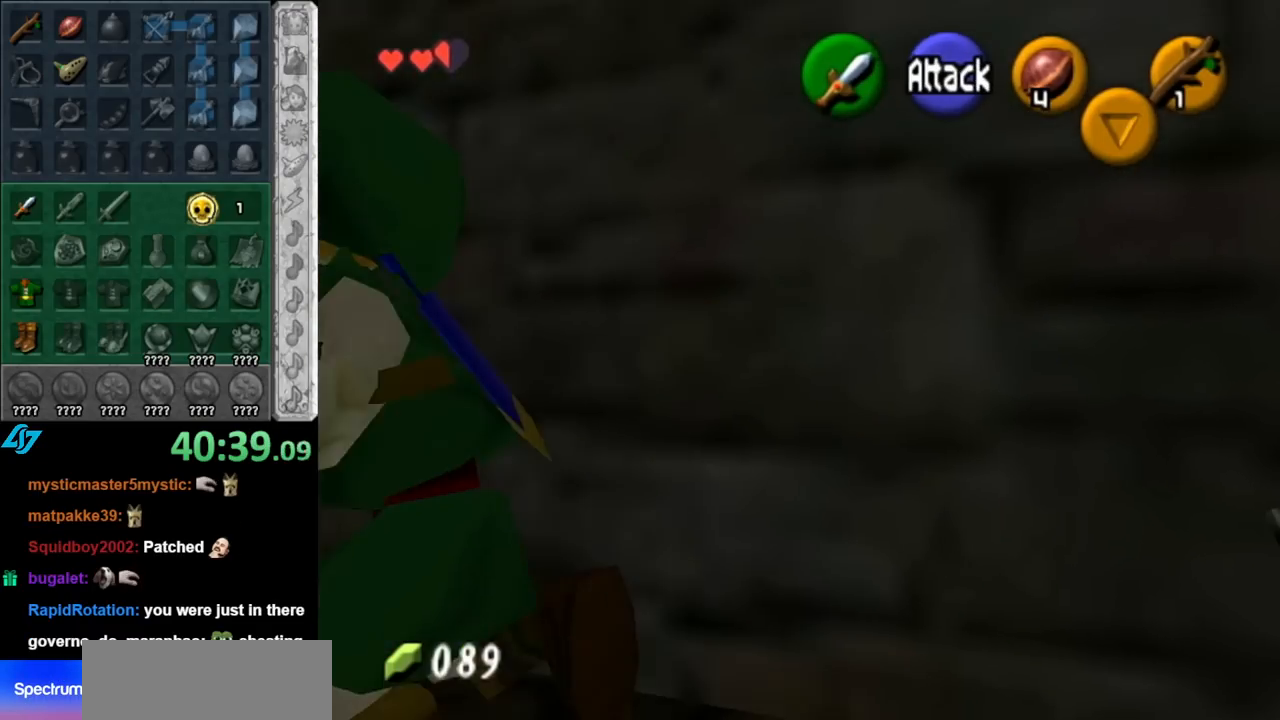
{"buttons": [], "left_stick": "up", "right_stick": "center", "events": [[117, "left_stick", "center"], [367, "left_stick", "up"]]}
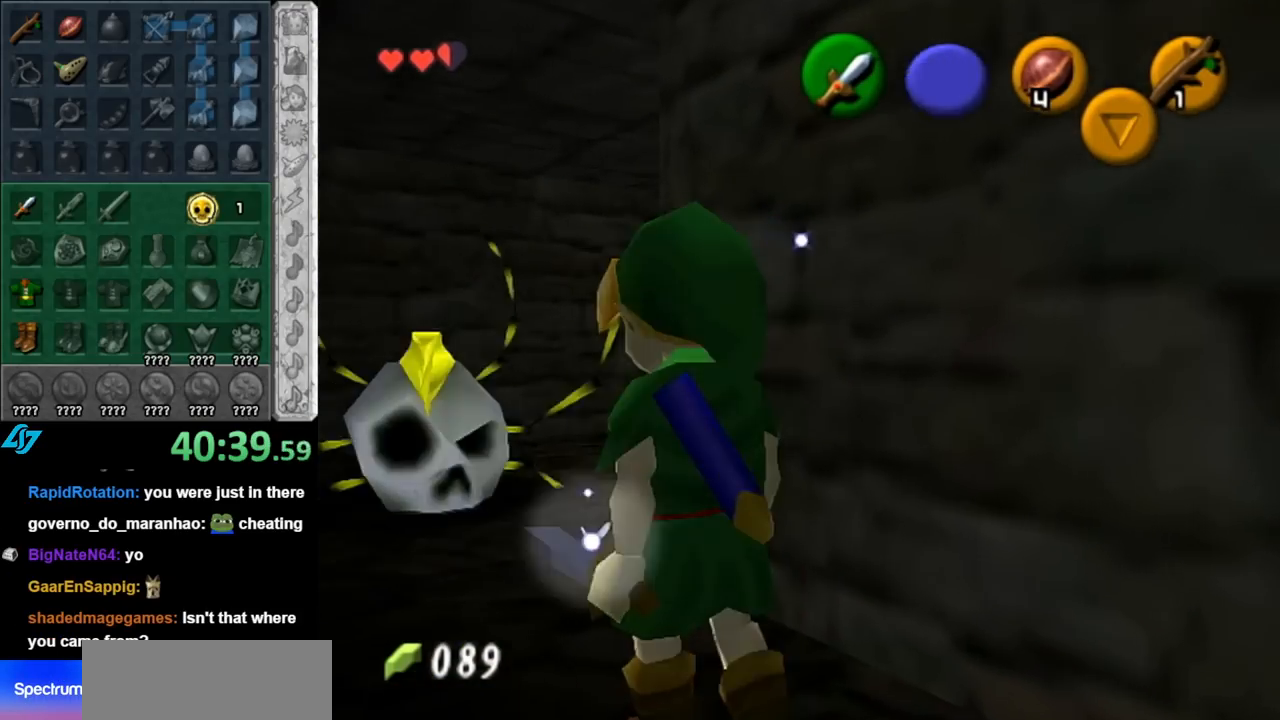
{"buttons": [], "left_stick": "up-right", "right_stick": "center", "events": [[183, "left_stick", "center"], [467, "left_stick", "up-right"]]}
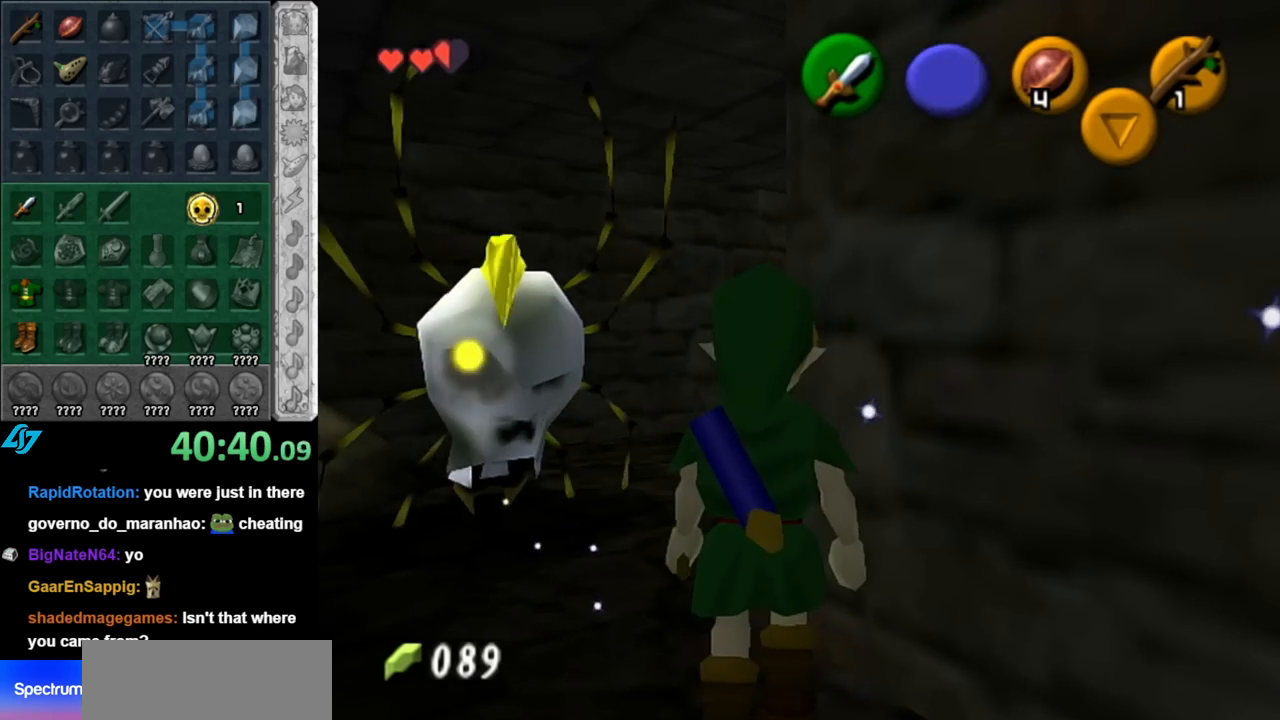
{"buttons": [], "left_stick": "center", "right_stick": "center", "events": [[117, "L1", "down"], [117, "left_stick", "center"], [367, "L1", "up"]]}
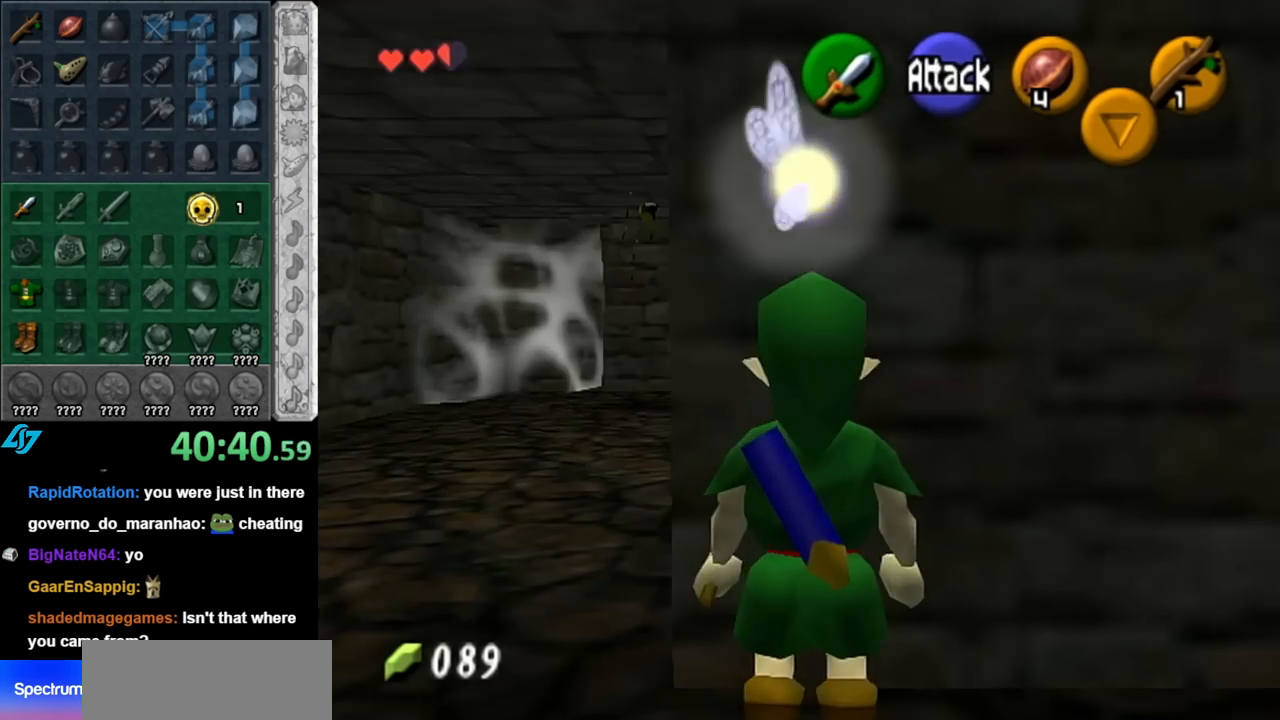
{"buttons": [], "left_stick": "up", "right_stick": "center", "events": [[67, "left_stick", "left"], [217, "left_stick", "up-left"], [317, "left_stick", "up"]]}
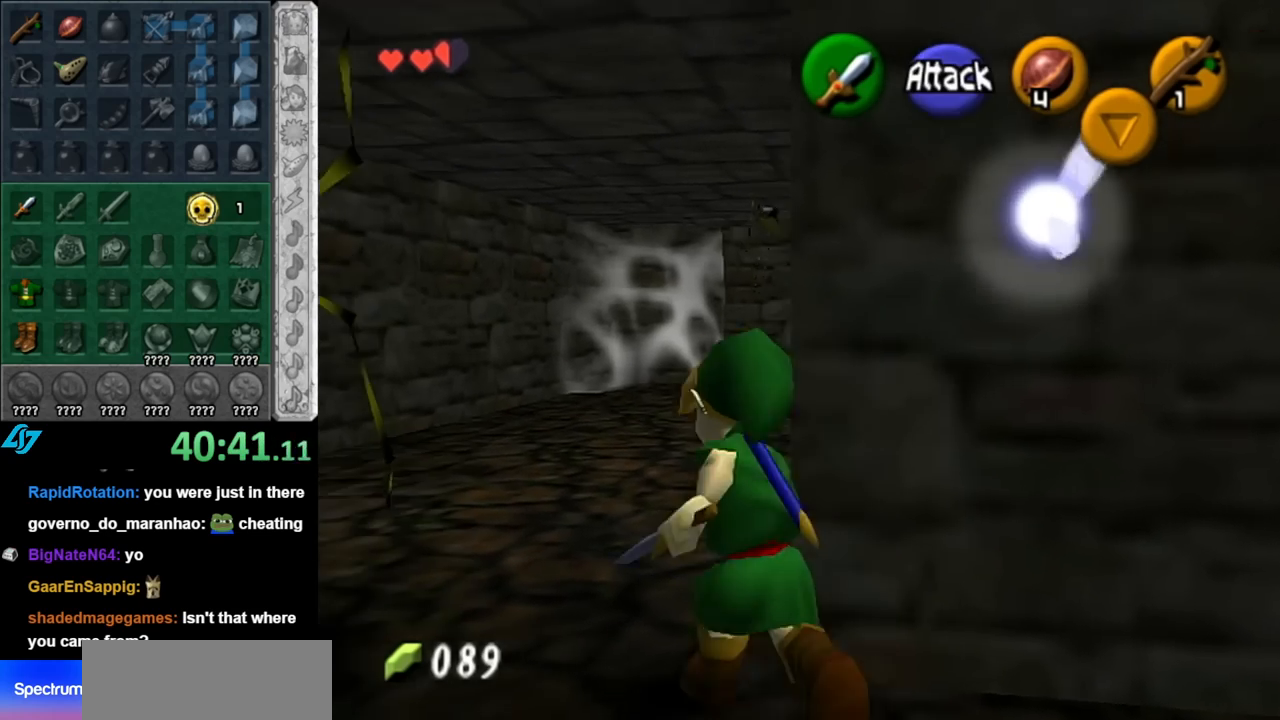
{"buttons": [], "left_stick": "up", "right_stick": "center", "events": []}
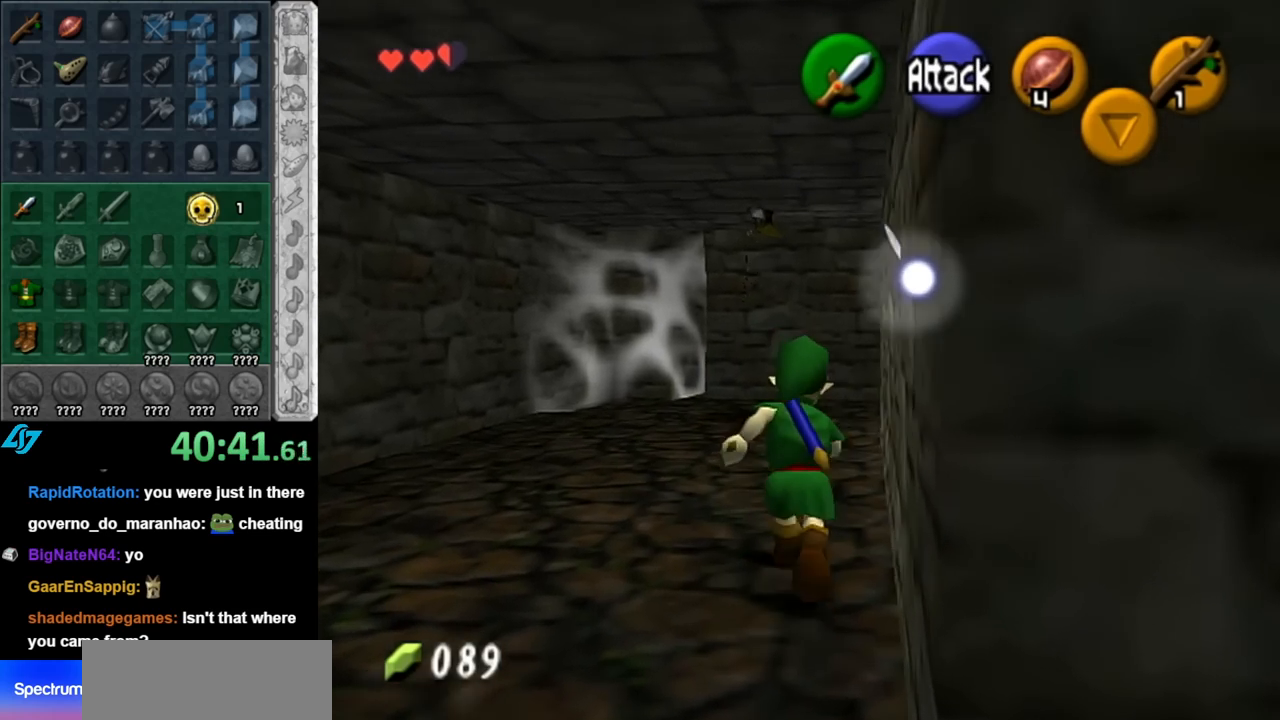
{"buttons": [], "left_stick": "right", "right_stick": "center", "events": [[433, "left_stick", "right"]]}
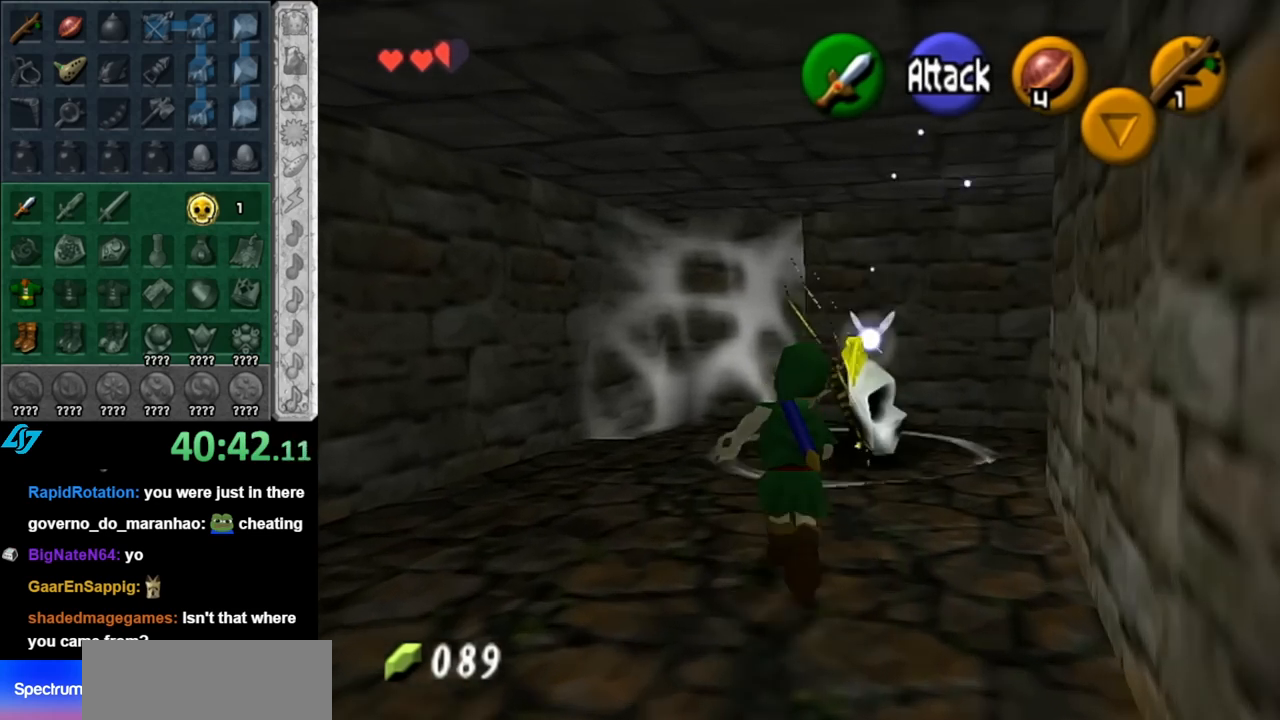
{"buttons": ["L1"], "left_stick": "center", "right_stick": "center", "events": [[33, "left_stick", "down-right"], [250, "left_stick", "center"], [350, "L1", "down"]]}
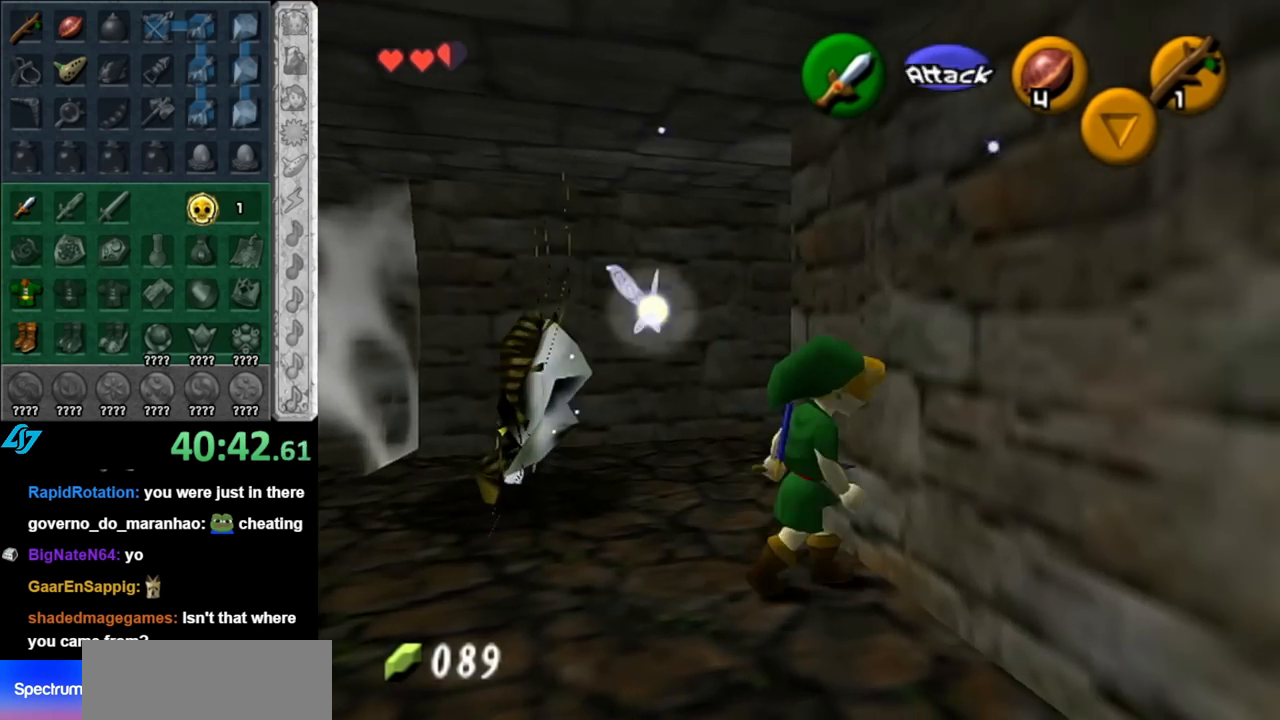
{"buttons": [], "left_stick": "right", "right_stick": "center", "events": [[100, "L1", "up"], [383, "left_stick", "right"]]}
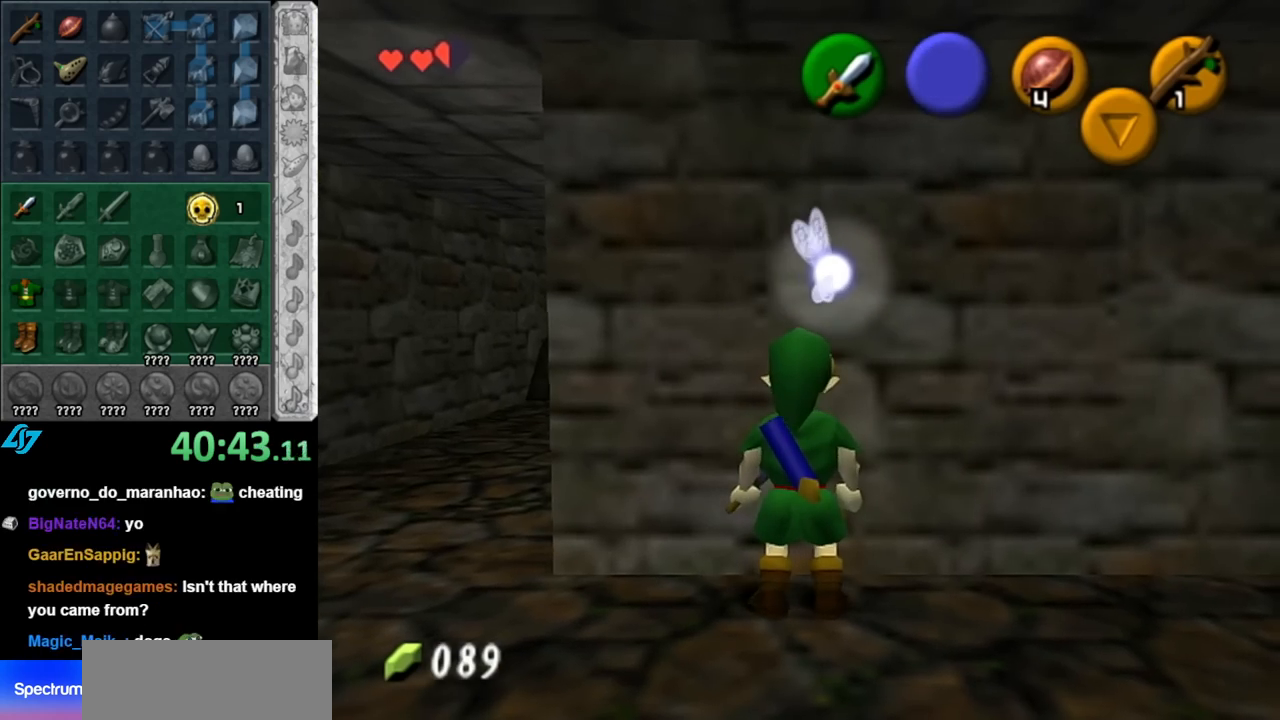
{"buttons": [], "left_stick": "down", "right_stick": "center", "events": [[67, "L1", "down"], [67, "left_stick", "center"], [283, "L1", "up"], [500, "left_stick", "down"]]}
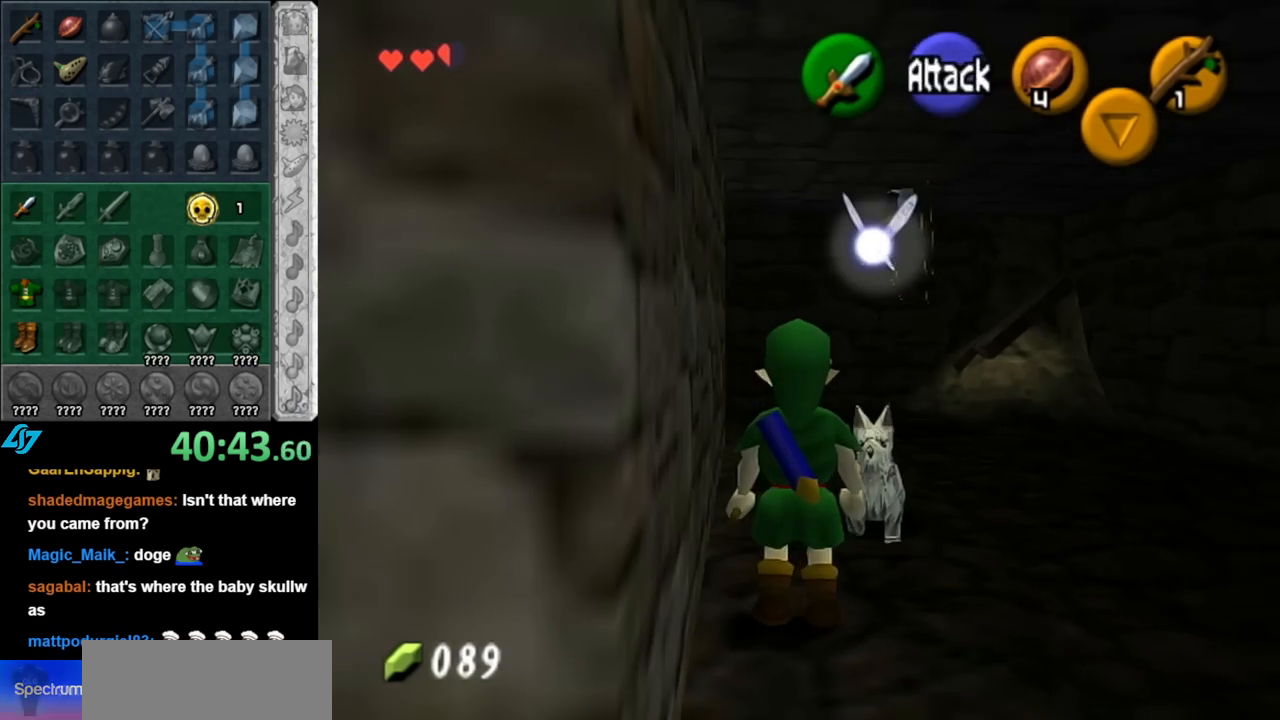
{"buttons": [], "left_stick": "down-left", "right_stick": "center", "events": [[217, "left_stick", "down-left"]]}
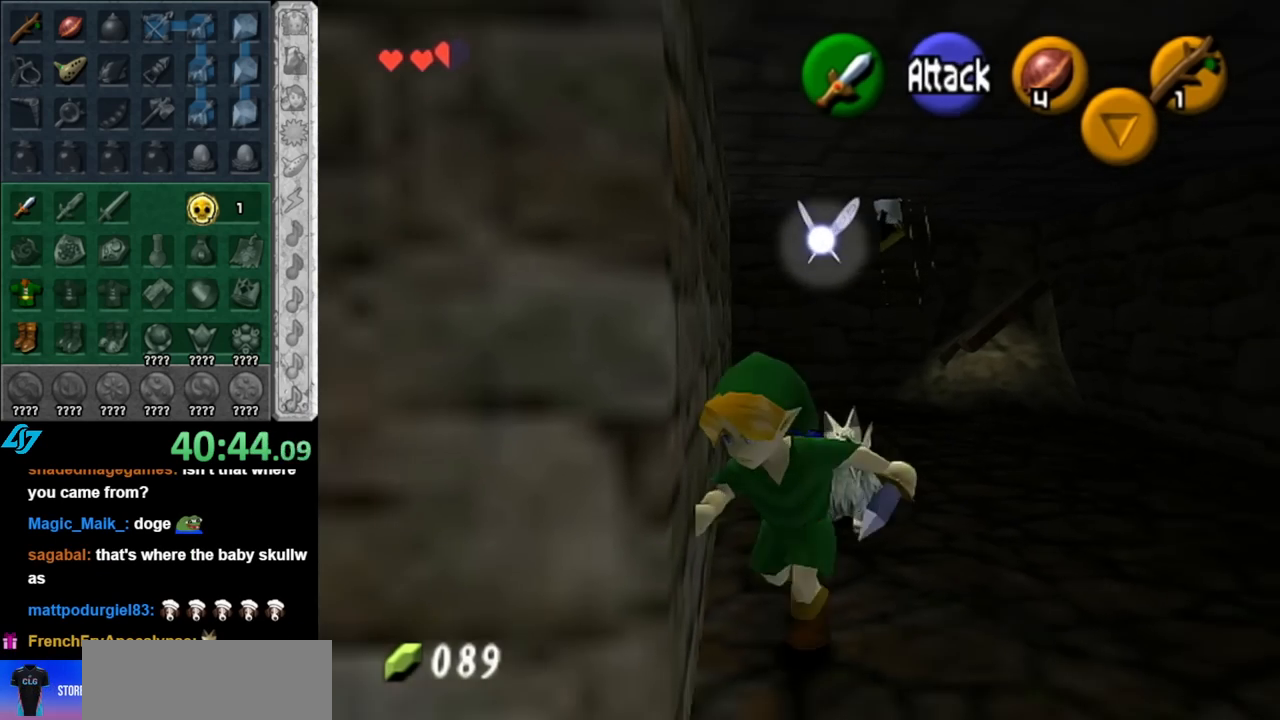
{"buttons": [], "left_stick": "up-left", "right_stick": "center", "events": [[217, "left_stick", "left"], [433, "left_stick", "up-left"]]}
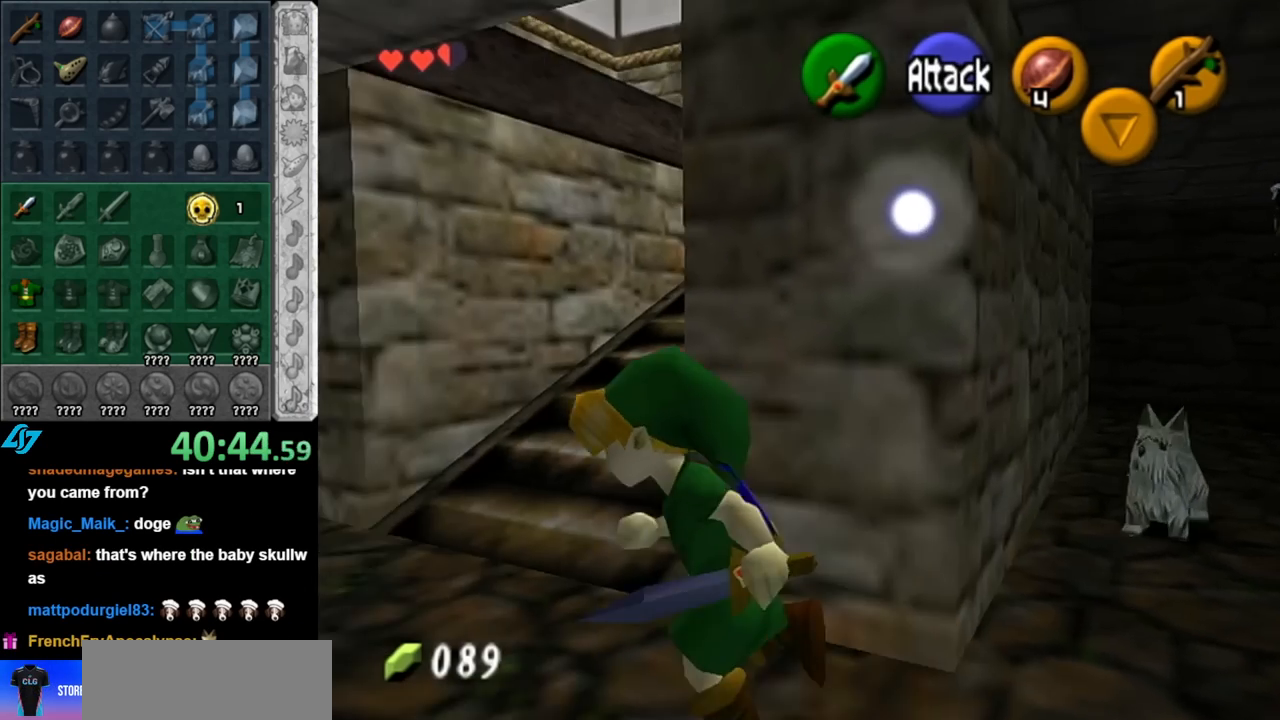
{"buttons": [], "left_stick": "center", "right_stick": "center", "events": [[367, "left_stick", "left"], [467, "left_stick", "center"]]}
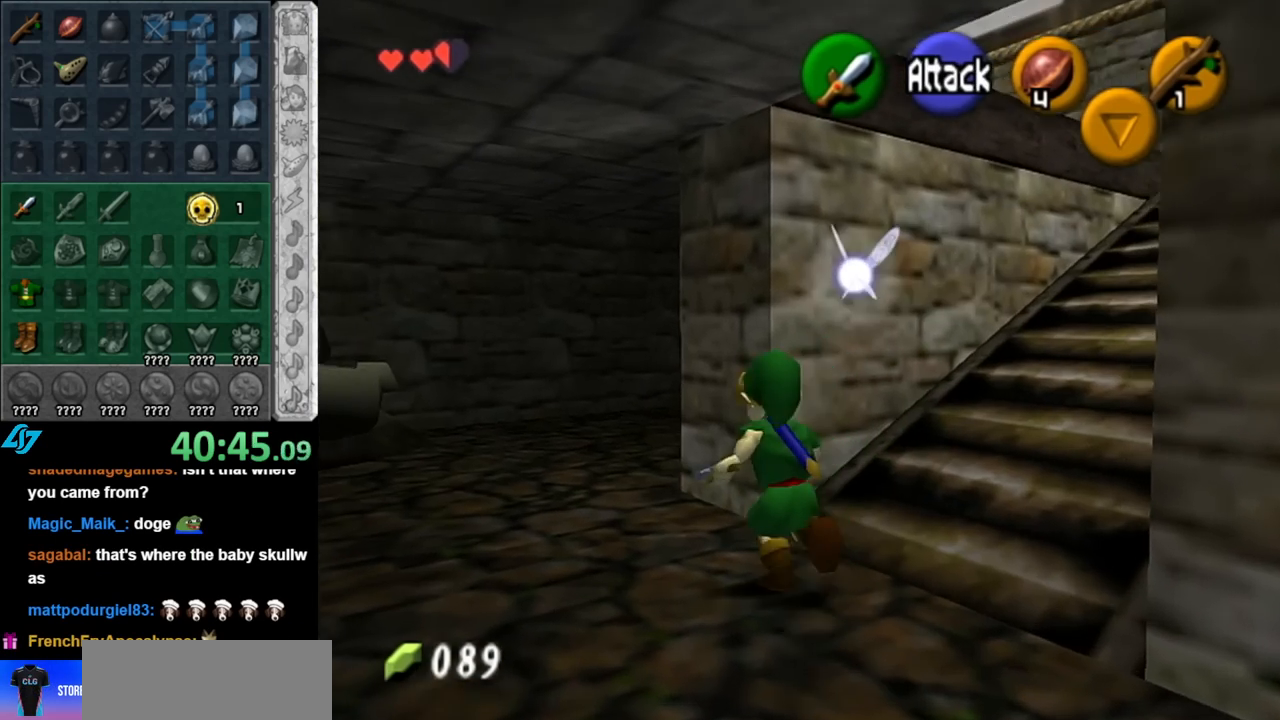
{"buttons": [], "left_stick": "up-left", "right_stick": "center", "events": [[83, "left_stick", "left"], [317, "left_stick", "up-left"]]}
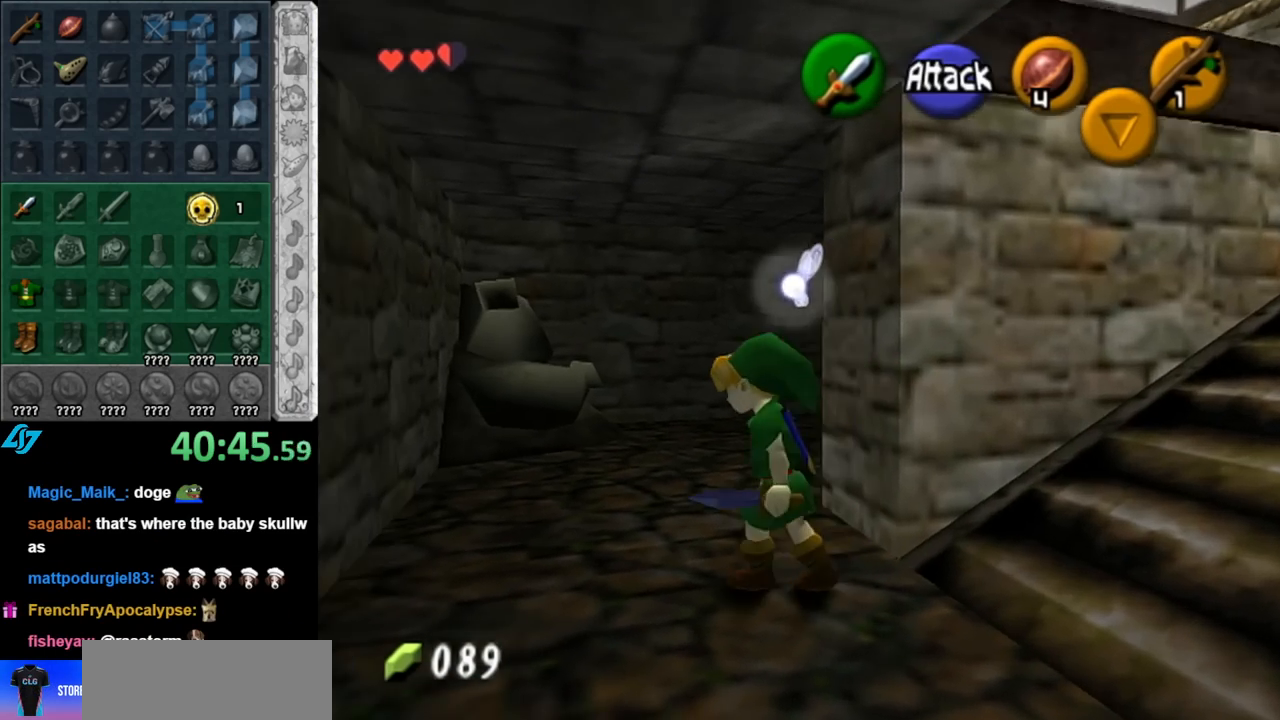
{"buttons": ["L1"], "left_stick": "center", "right_stick": "center", "events": [[67, "left_stick", "up"], [250, "left_stick", "up-right"], [350, "left_stick", "right"], [467, "L1", "down"], [467, "left_stick", "center"]]}
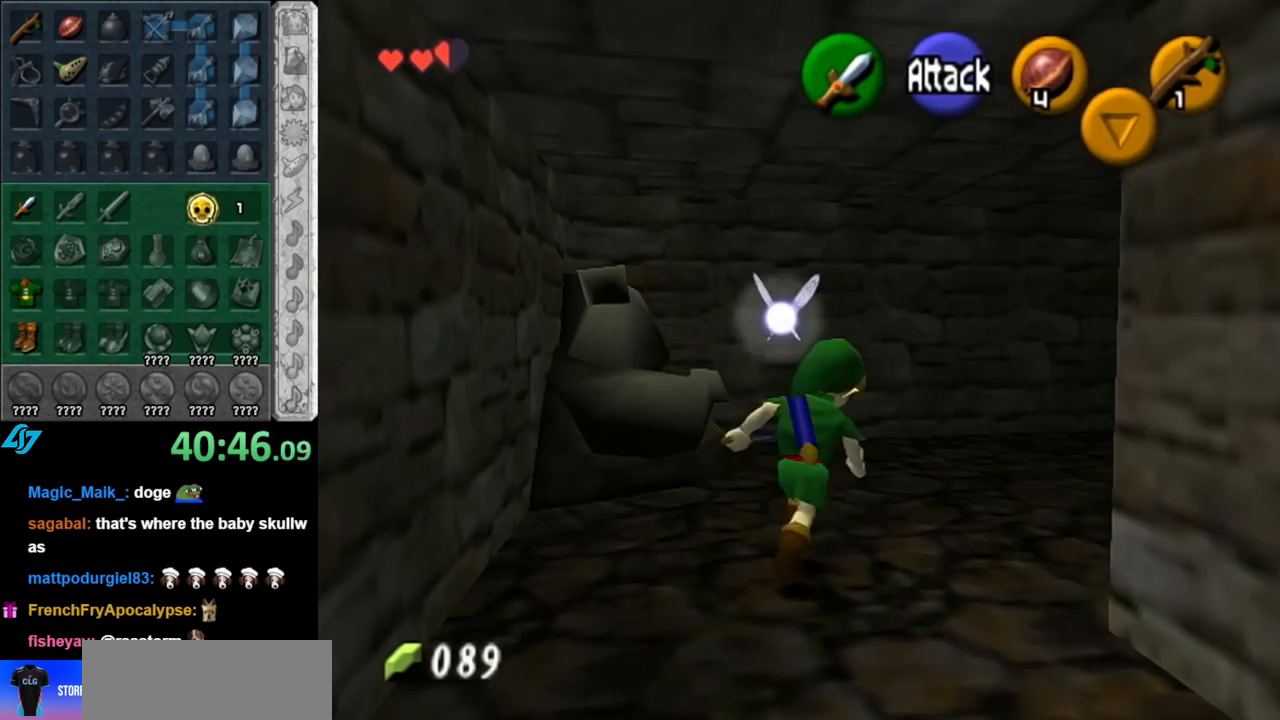
{"buttons": [], "left_stick": "down-right", "right_stick": "center", "events": [[183, "L1", "up"], [500, "left_stick", "down-right"]]}
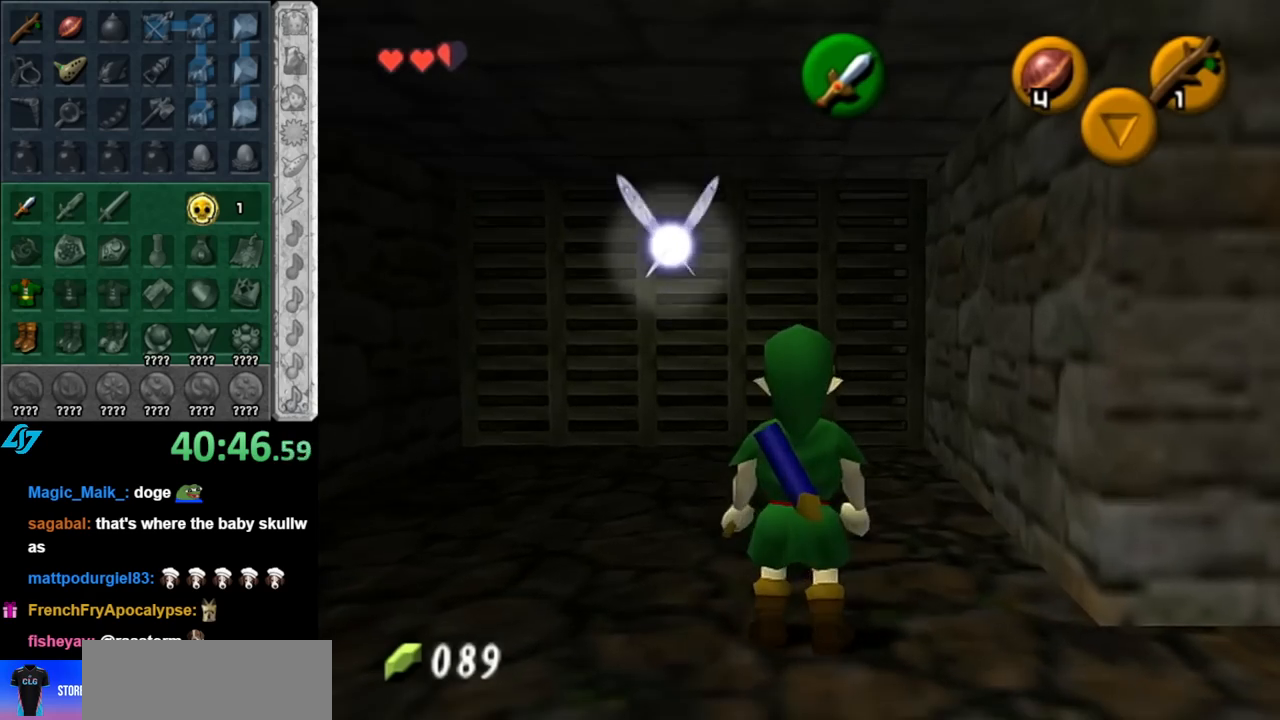
{"buttons": [], "left_stick": "up-right", "right_stick": "center", "events": [[250, "left_stick", "right"], [400, "left_stick", "up-right"]]}
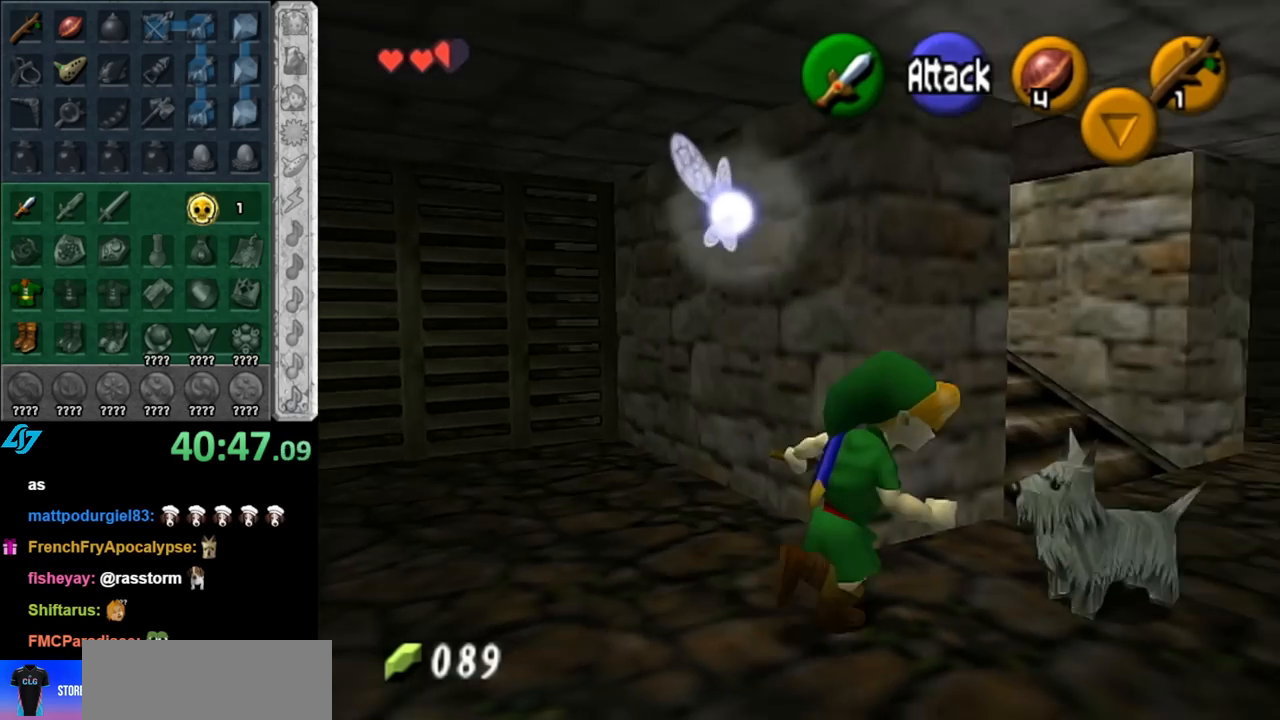
{"buttons": [], "left_stick": "up", "right_stick": "center", "events": [[117, "left_stick", "up"]]}